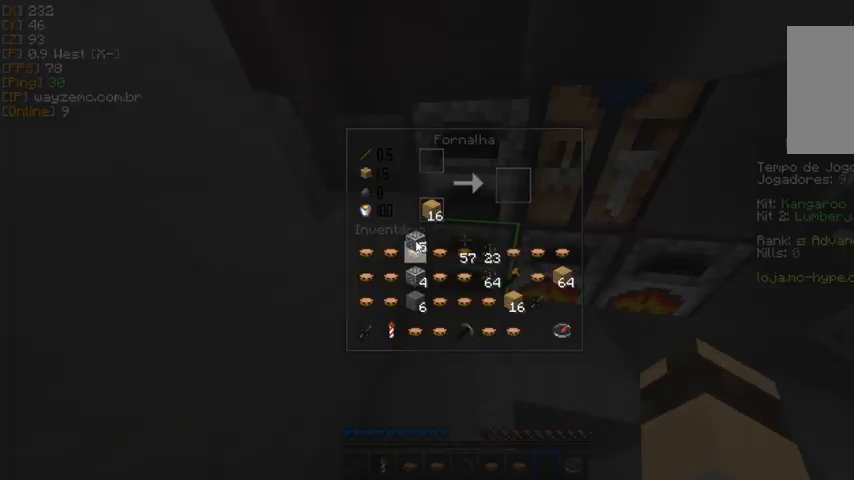
Gameplay with keyboard and mouse; each line is a JSON object with the keys and mouse buttons held at the frame after it. "events" lists presses ("down") and releases ("up") of "a" and "mouse_left" between this image and that frame as [ms after this image, input, new state], when the widget could be followed in between. "mouse_left" = the "left" button of the "mouse" list. No other keys are recorded. Fast repeated clicks can show as one long hold. Mouse movement is not recorded.
{"keys": [], "mouse": [], "events": []}
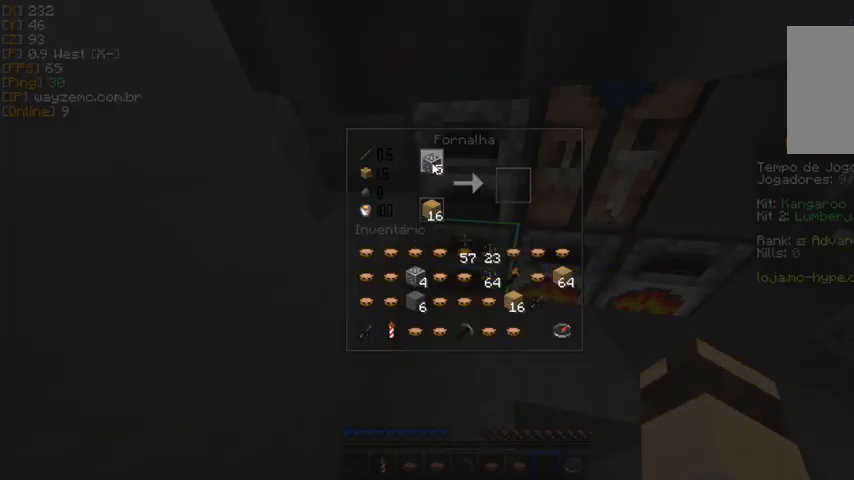
{"keys": [], "mouse": [], "events": []}
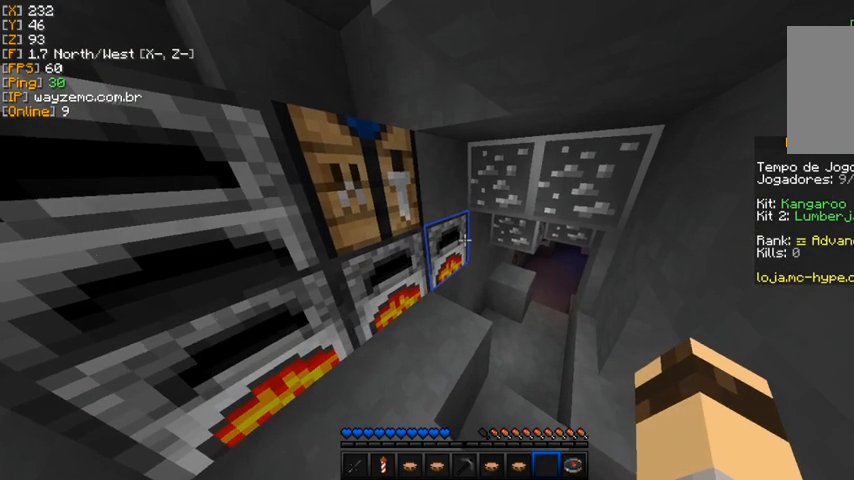
{"keys": [], "mouse": [], "events": []}
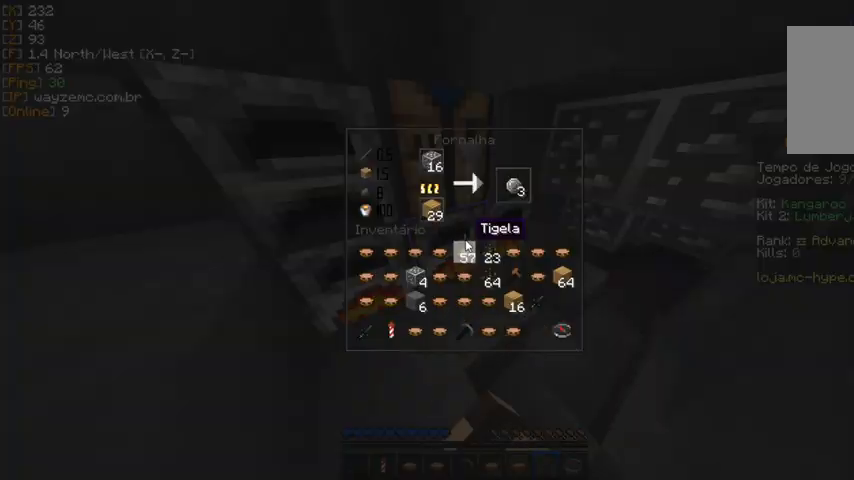
{"keys": [], "mouse": [], "events": []}
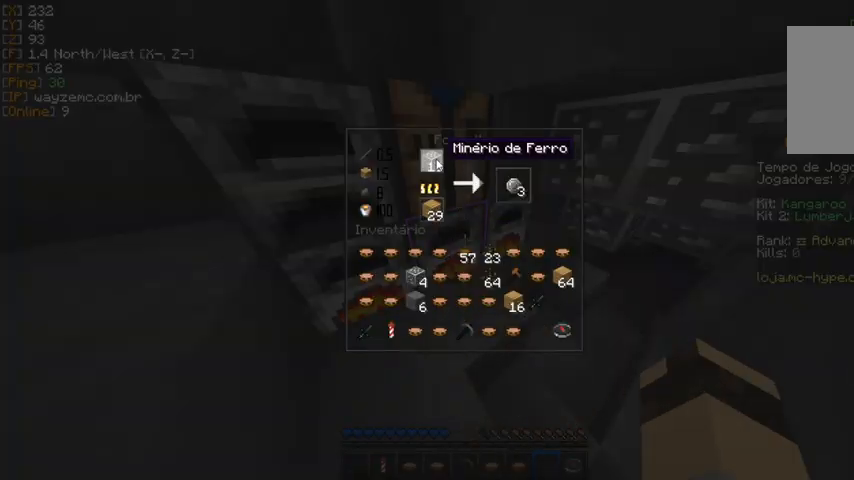
{"keys": [], "mouse": [], "events": []}
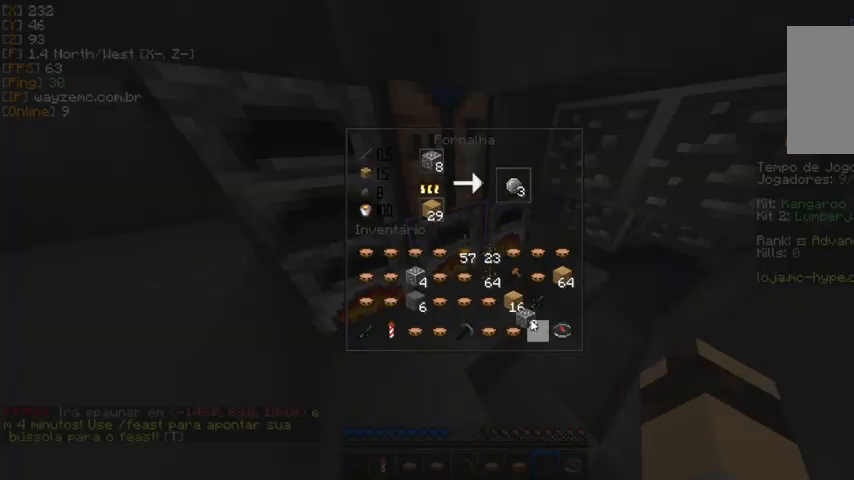
{"keys": [], "mouse": [], "events": []}
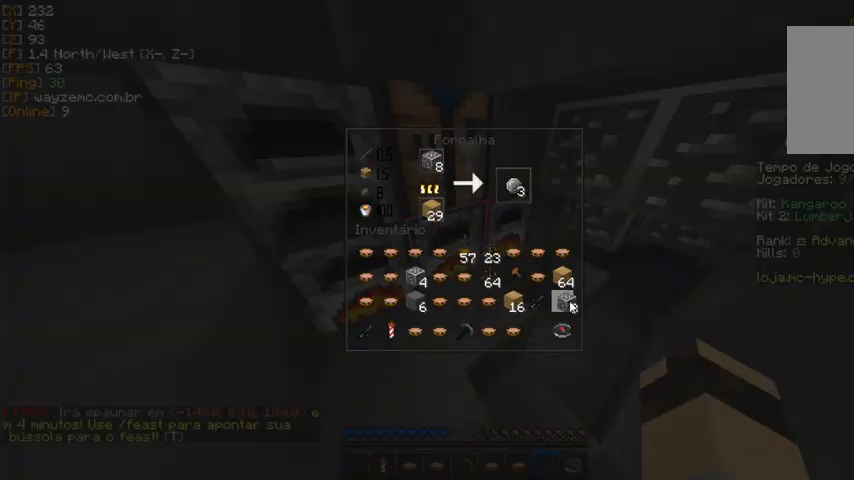
{"keys": [], "mouse": [], "events": [[100, "mouse_left", "down"], [167, "mouse_left", "up"]]}
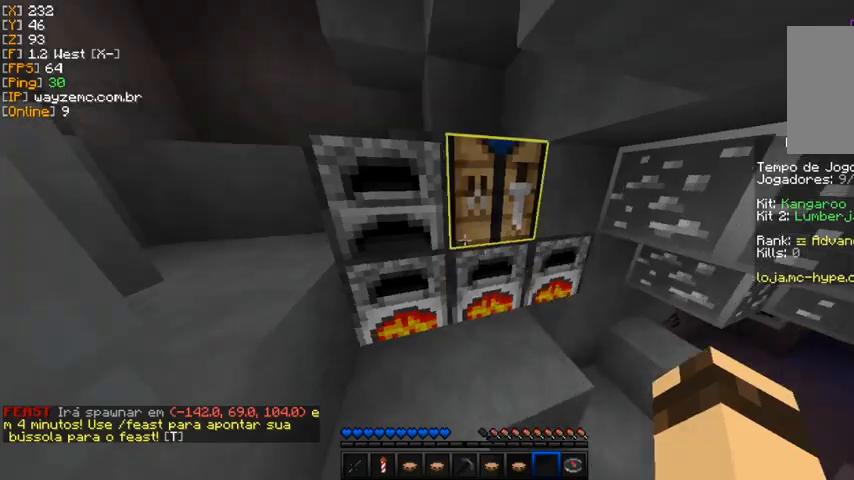
{"keys": [], "mouse": [], "events": []}
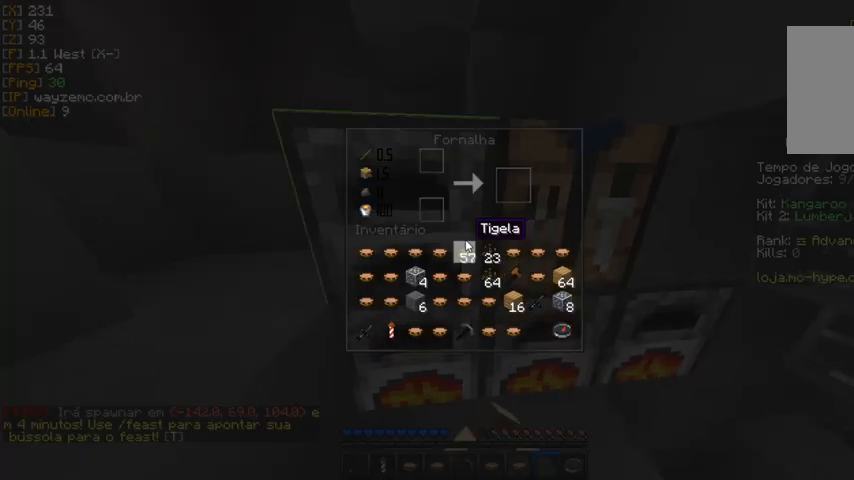
{"keys": [], "mouse": [], "events": []}
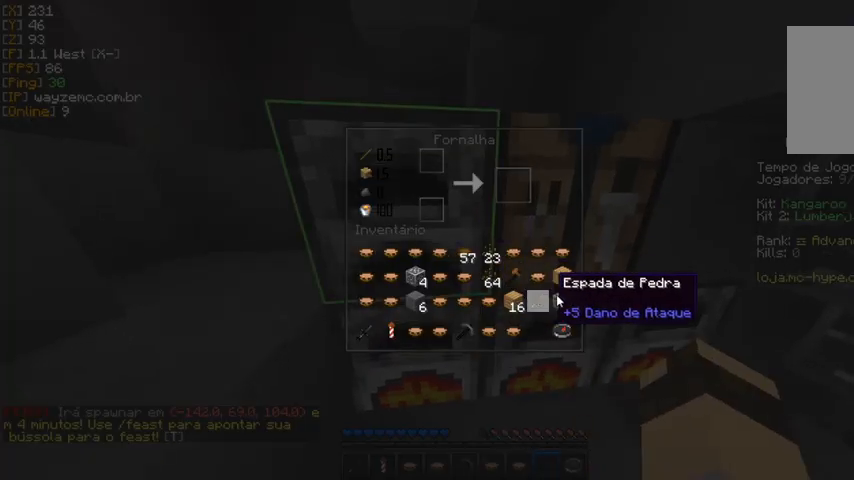
{"keys": [], "mouse": [], "events": []}
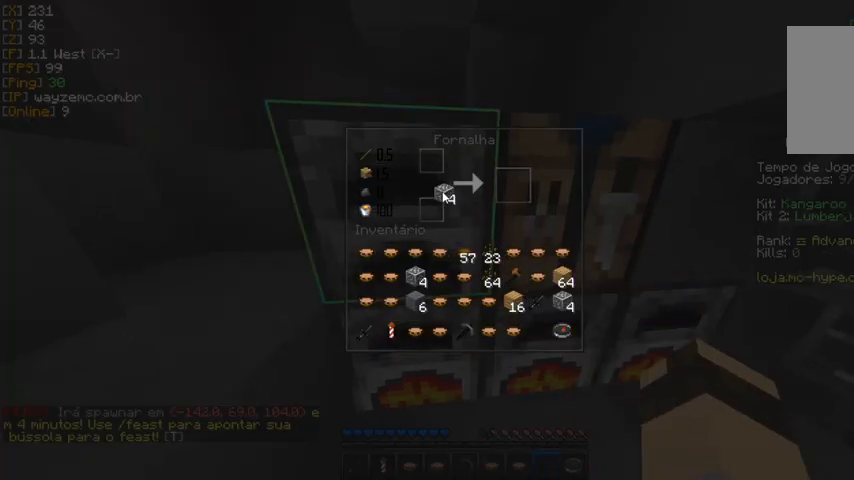
{"keys": [], "mouse": [], "events": []}
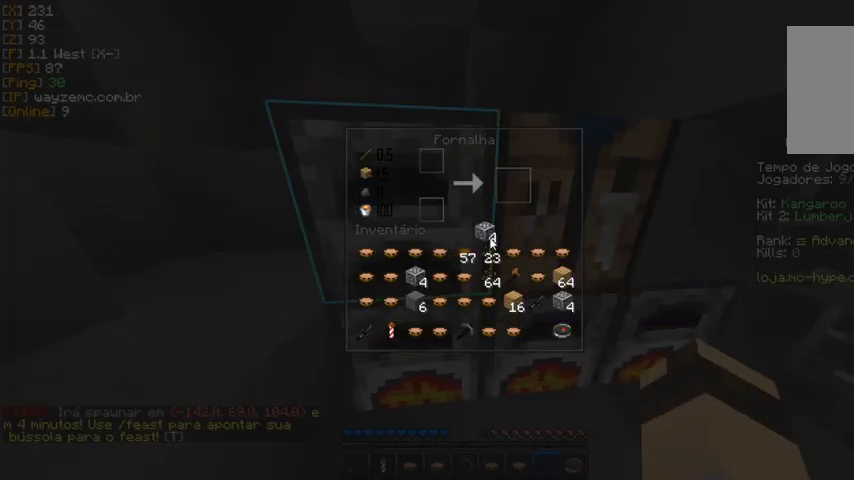
{"keys": [], "mouse": [], "events": []}
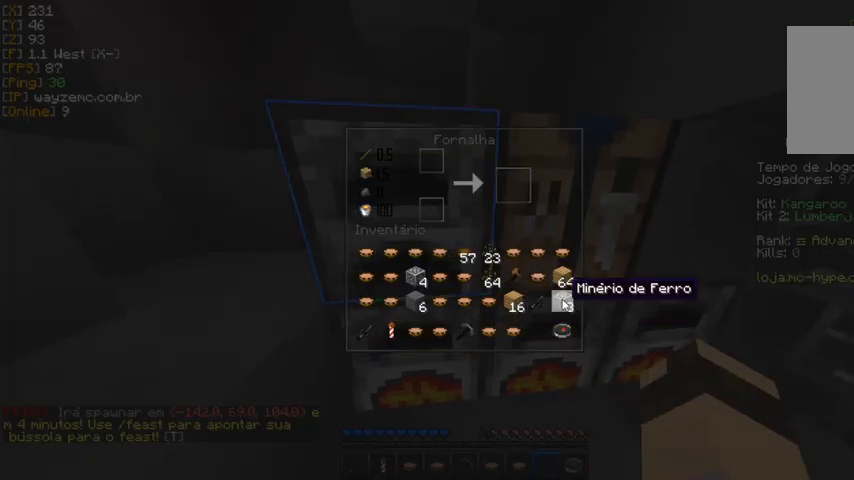
{"keys": [], "mouse": [], "events": [[267, "mouse_left", "down"], [367, "mouse_left", "up"]]}
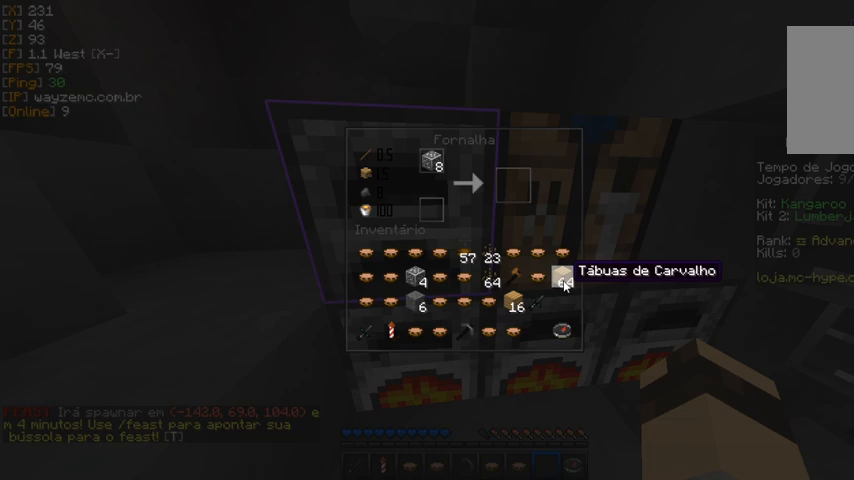
{"keys": [], "mouse": [], "events": []}
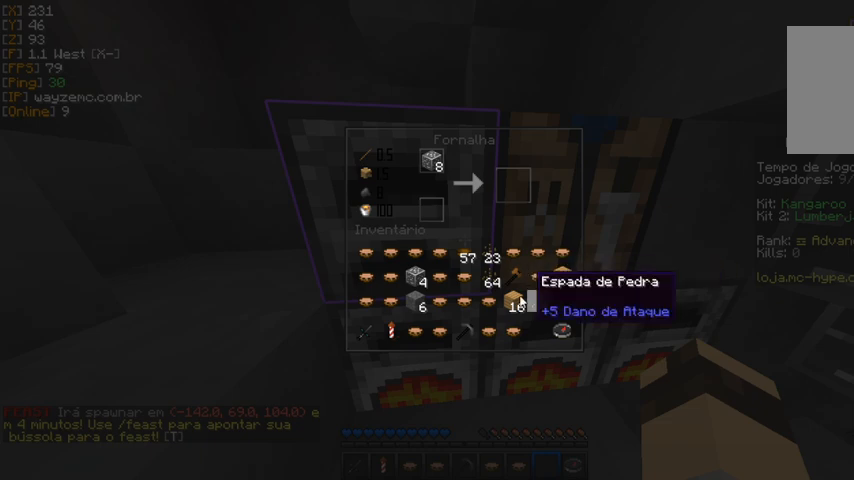
{"keys": [], "mouse": [], "events": [[333, "mouse_left", "down"], [400, "mouse_left", "up"]]}
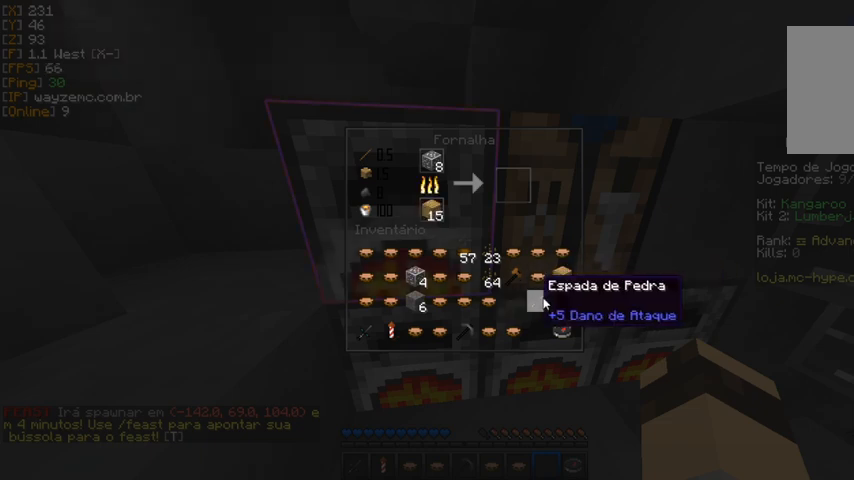
{"keys": [], "mouse": [], "events": []}
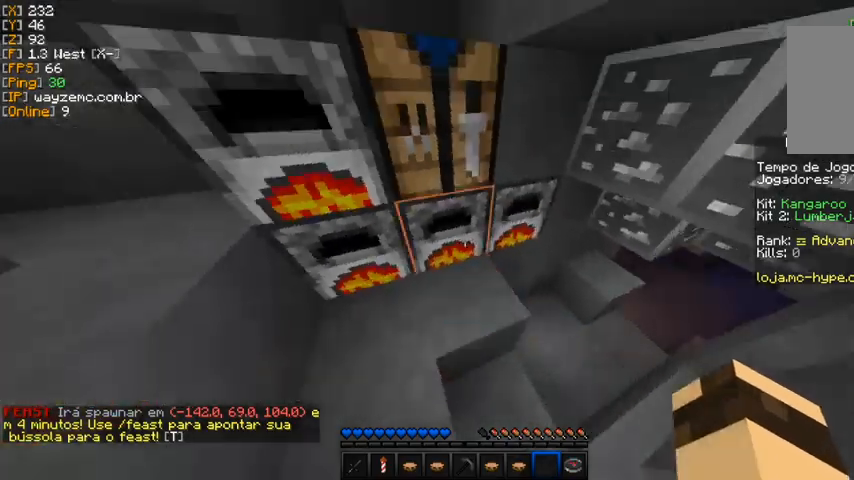
{"keys": [], "mouse": [], "events": []}
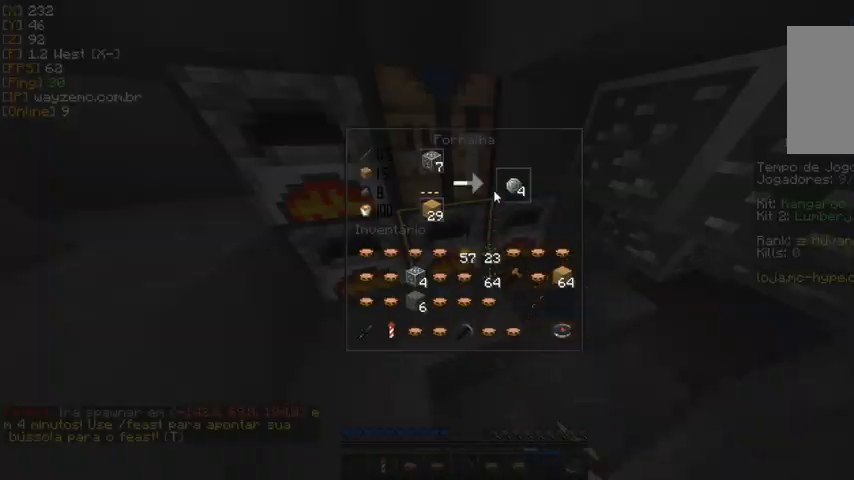
{"keys": [], "mouse": []}
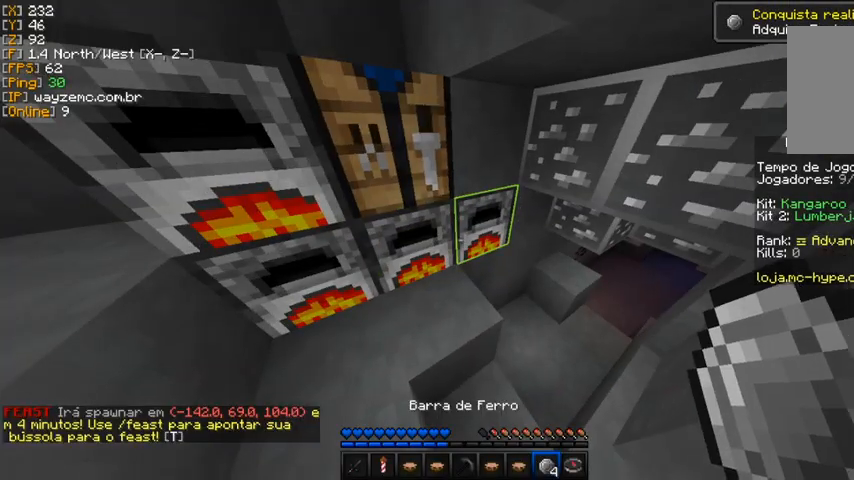
{"keys": [], "mouse": [], "events": []}
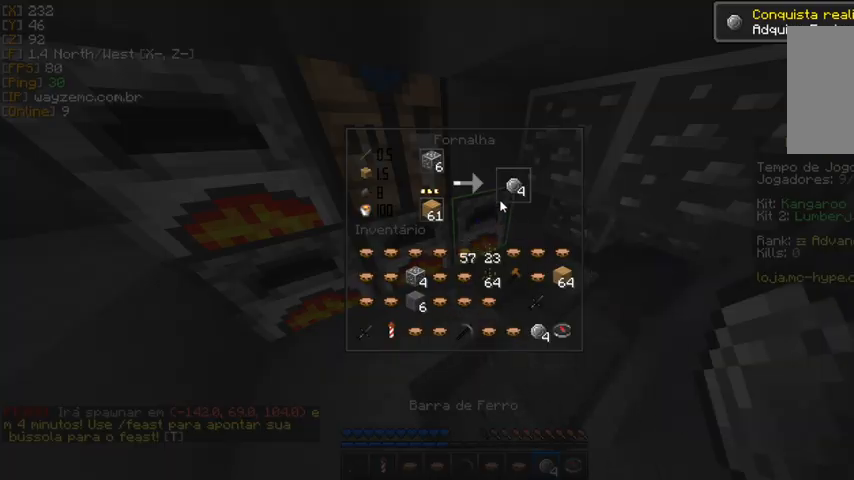
{"keys": [], "mouse": [], "events": [[133, "mouse_left", "down"], [200, "mouse_left", "up"], [433, "mouse_left", "down"], [500, "mouse_left", "up"]]}
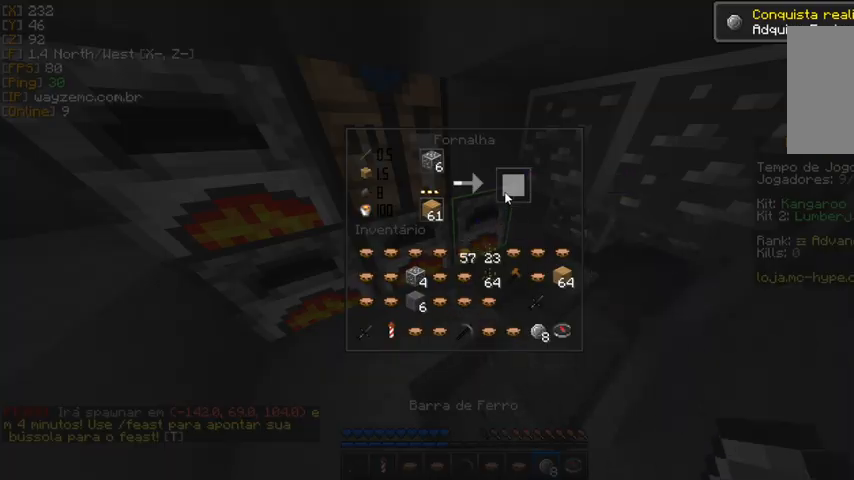
{"keys": [], "mouse": [], "events": []}
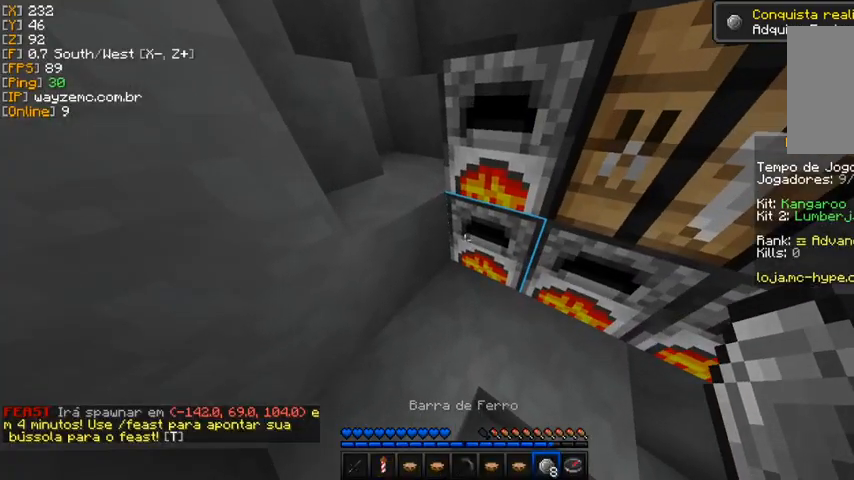
{"keys": [], "mouse": [], "events": [[67, "a", "down"], [133, "a", "up"]]}
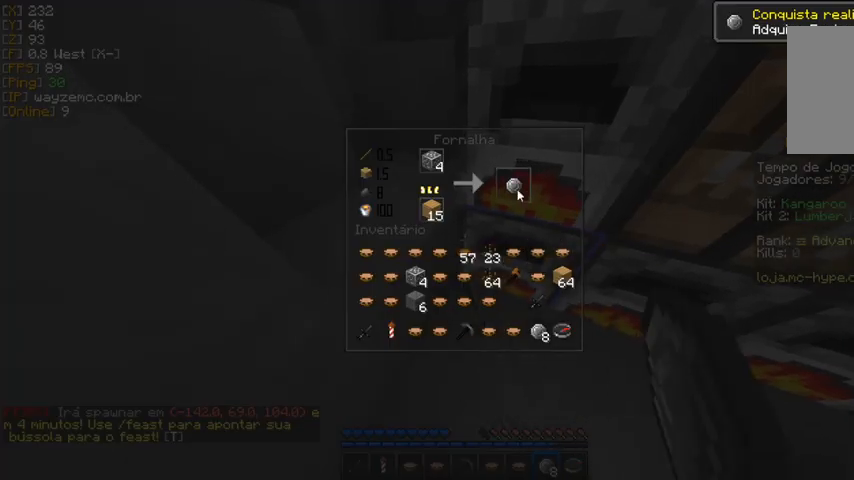
{"keys": [], "mouse": [], "events": [[200, "mouse_left", "down"], [267, "mouse_left", "up"]]}
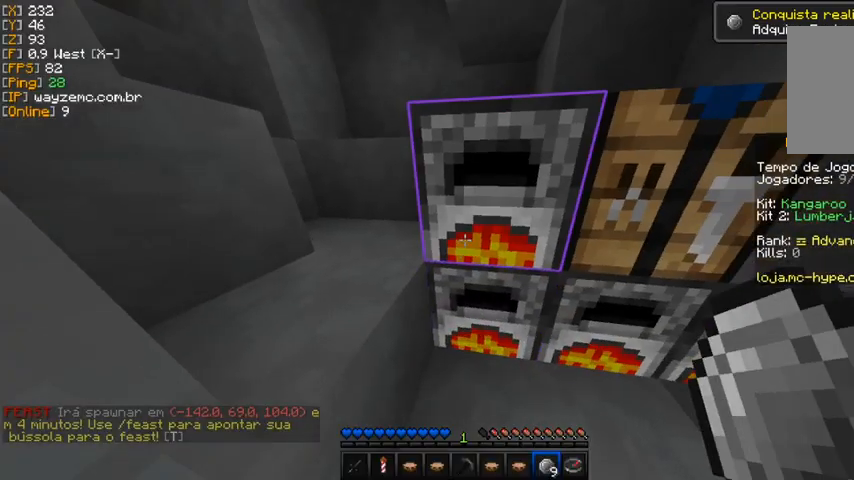
{"keys": [], "mouse": [], "events": []}